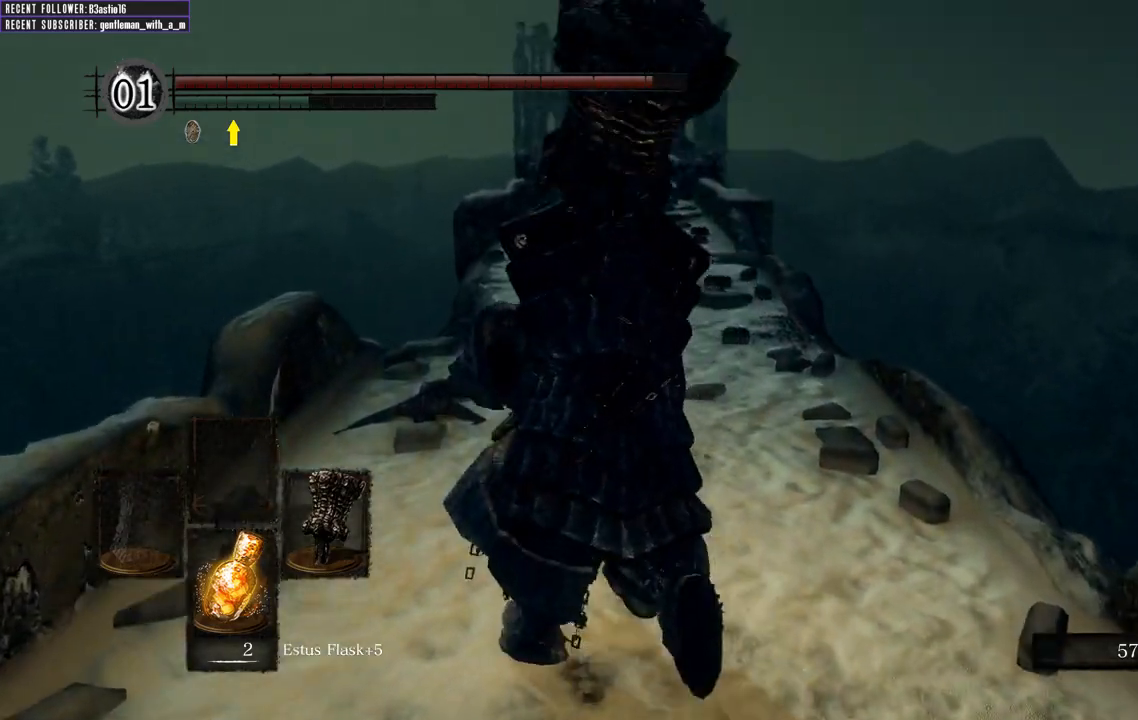
Gameplay with a controller (Xbox layout); each line is a JSON object with the inputs held at the frame after it. "events" lists button and stick changes between this image and that frame as [ms after this image, input, new state], when the widget could be followed in between.
{"buttons": [], "left_stick": "down-right", "right_stick": "center", "events": [[17, "L1", "down"], [217, "B", "up"], [233, "right_stick", "center"], [300, "L1", "up"], [350, "left_stick", "up-right"], [417, "left_stick", "down-right"]]}
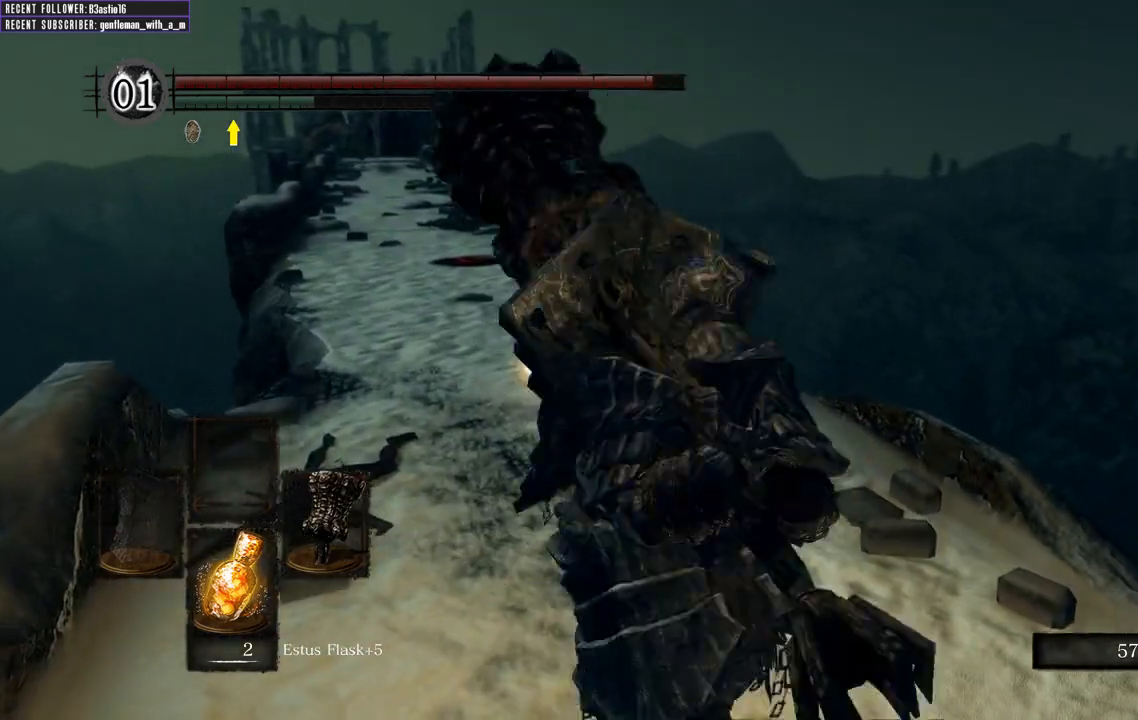
{"buttons": ["L1"], "left_stick": "center", "right_stick": "center", "events": [[100, "left_stick", "center"], [200, "L1", "down"], [317, "L1", "up"], [417, "L1", "down"]]}
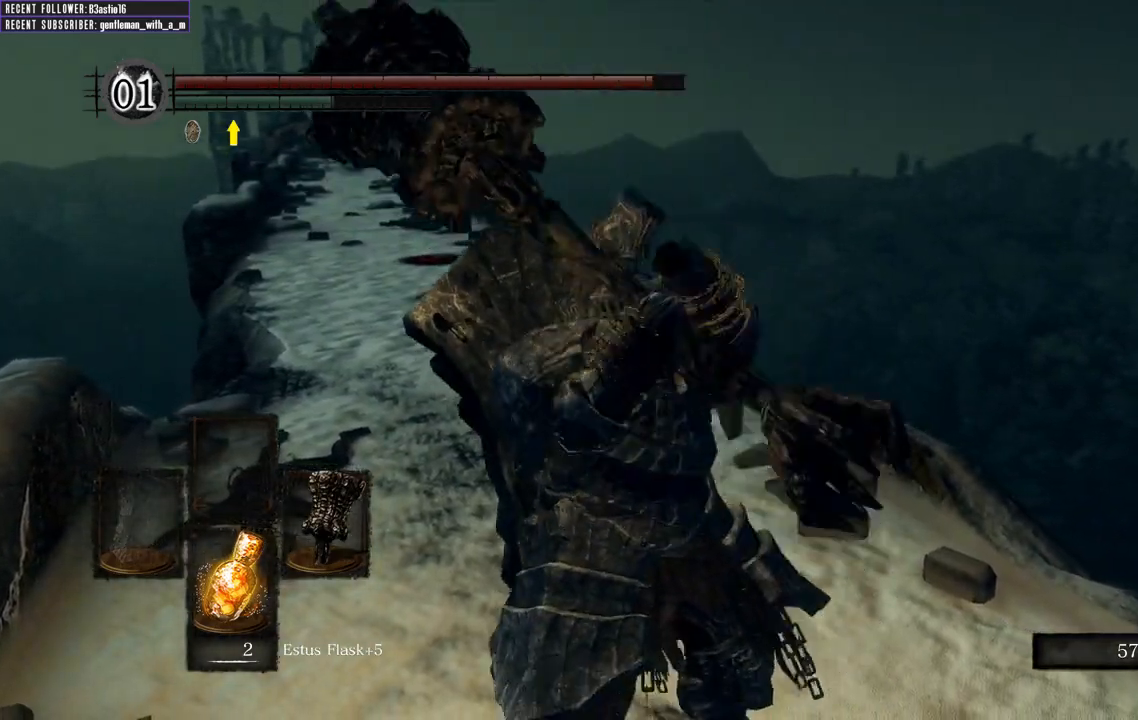
{"buttons": [], "left_stick": "center", "right_stick": "center", "events": [[17, "L1", "up"], [117, "L1", "down"], [217, "L1", "up"], [300, "L1", "down"], [417, "L1", "up"]]}
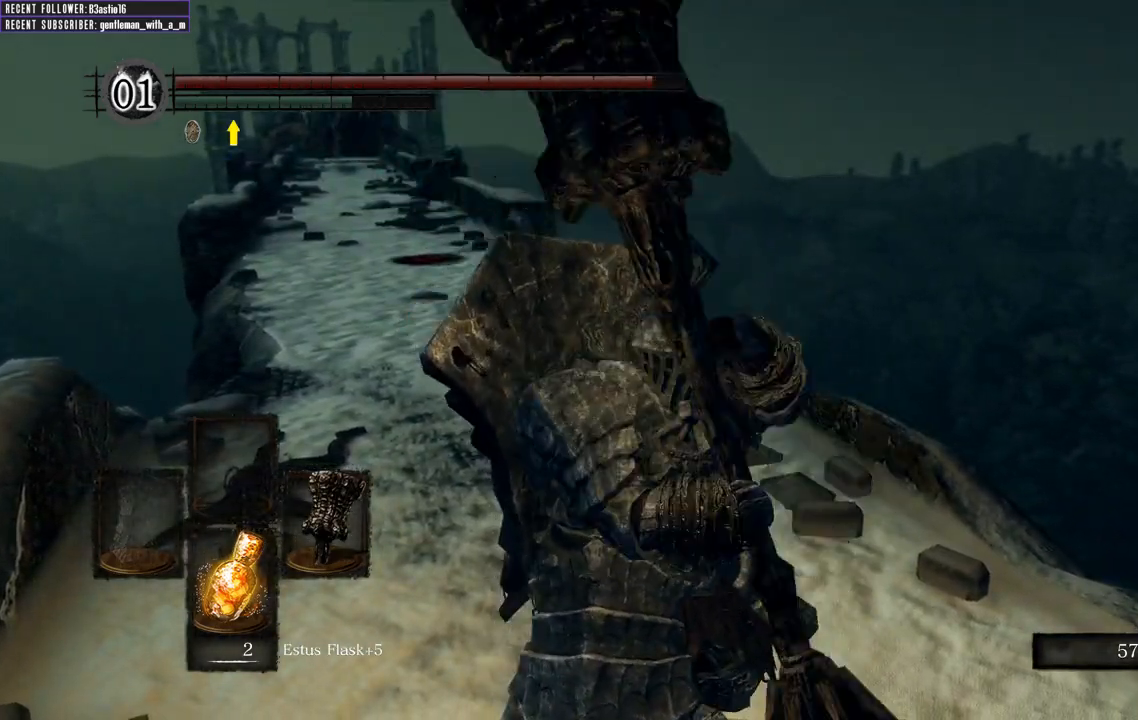
{"buttons": [], "left_stick": "center", "right_stick": "center", "events": [[67, "L2", "down"], [200, "L2", "up"]]}
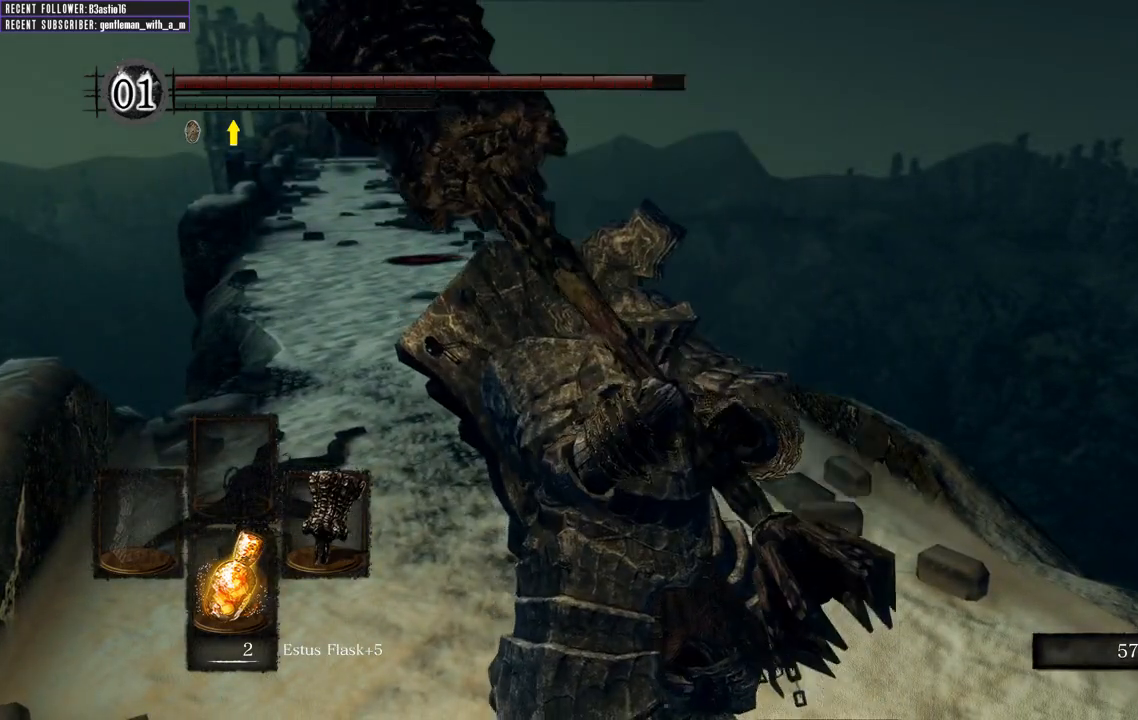
{"buttons": ["L2"], "left_stick": "center", "right_stick": "center", "events": [[300, "L2", "down"]]}
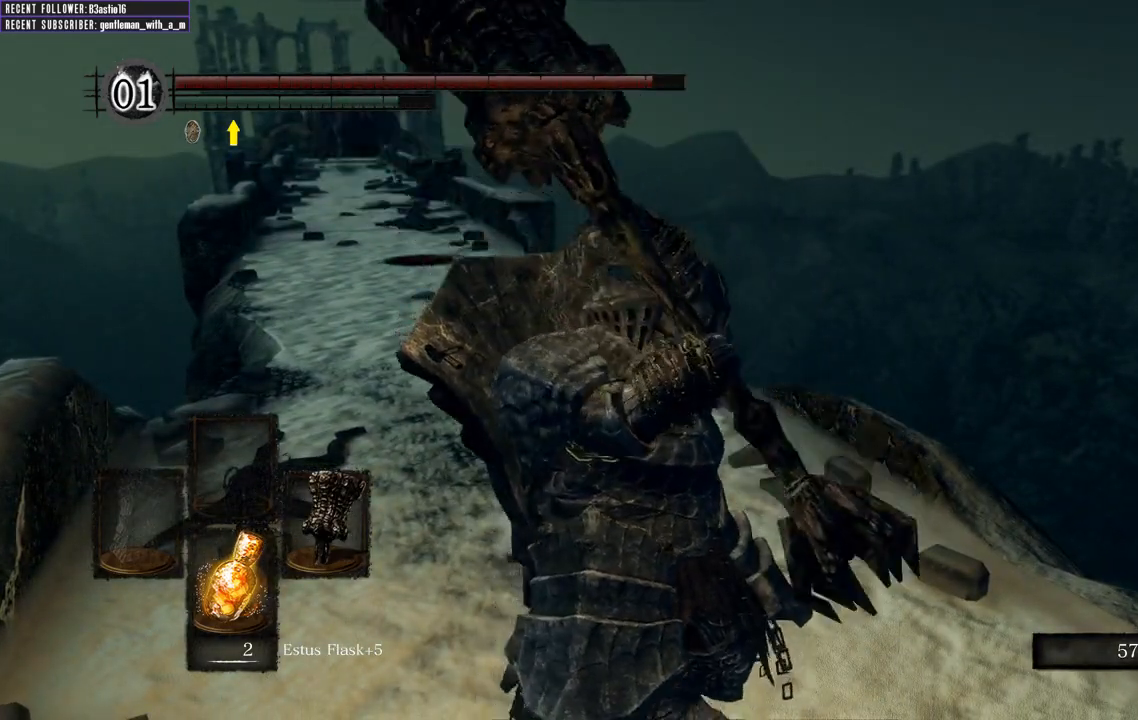
{"buttons": ["L2"], "left_stick": "center", "right_stick": "center", "events": []}
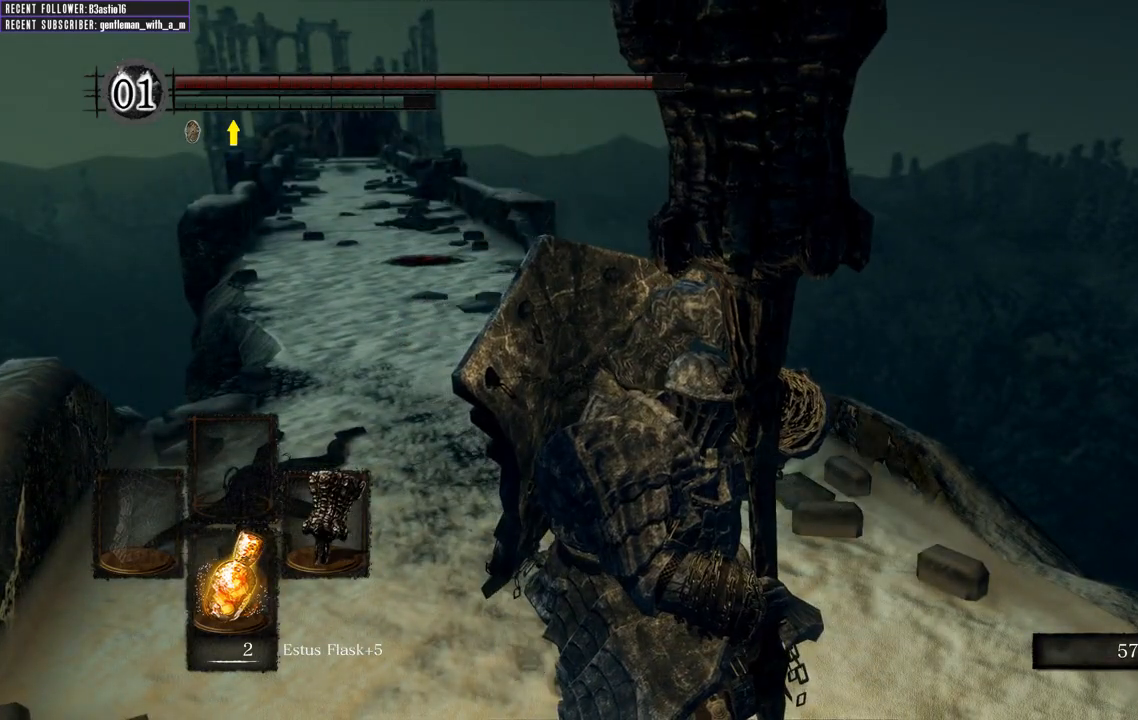
{"buttons": [], "left_stick": "center", "right_stick": "center", "events": [[50, "L2", "up"], [250, "Y", "down"], [350, "Y", "up"]]}
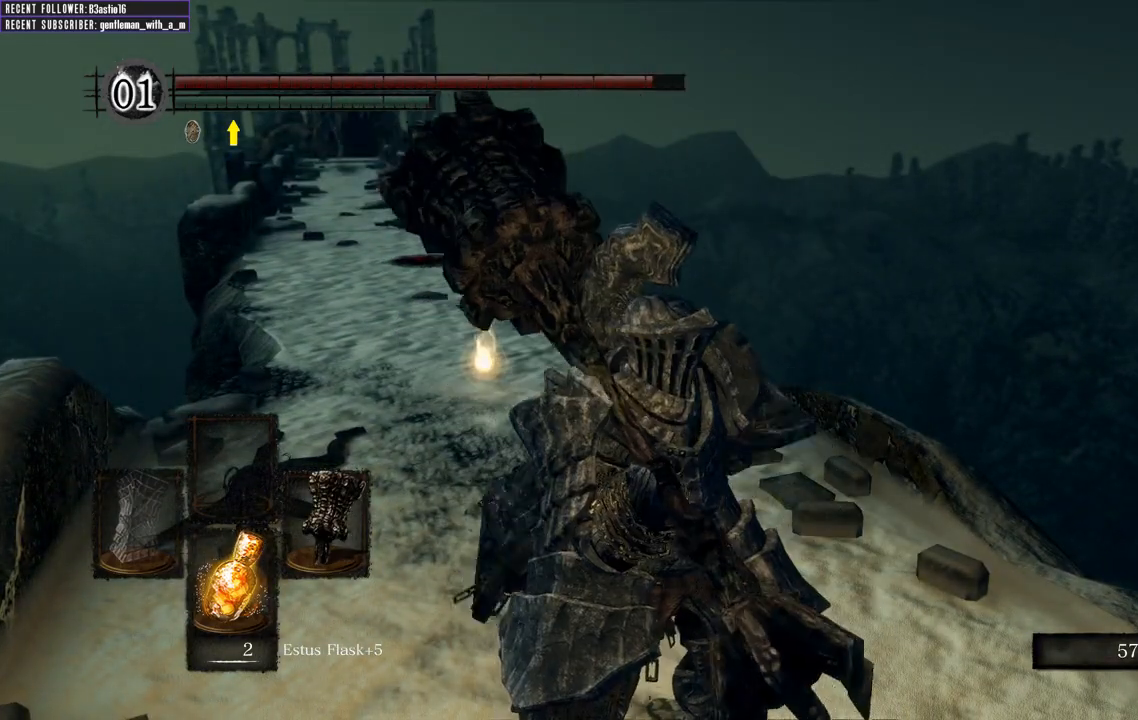
{"buttons": ["L2"], "left_stick": "center", "right_stick": "center", "events": [[183, "L2", "down"], [383, "L2", "up"], [500, "L2", "down"]]}
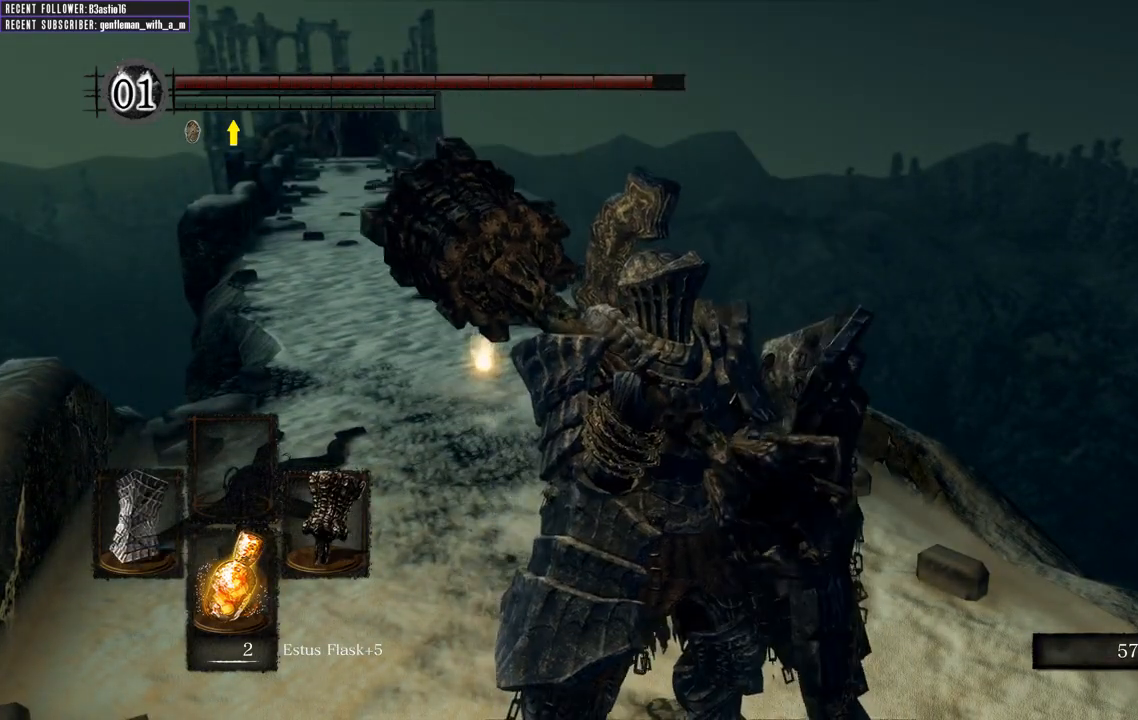
{"buttons": ["L2"], "left_stick": "center", "right_stick": "center", "events": [[217, "L2", "up"], [333, "L2", "down"]]}
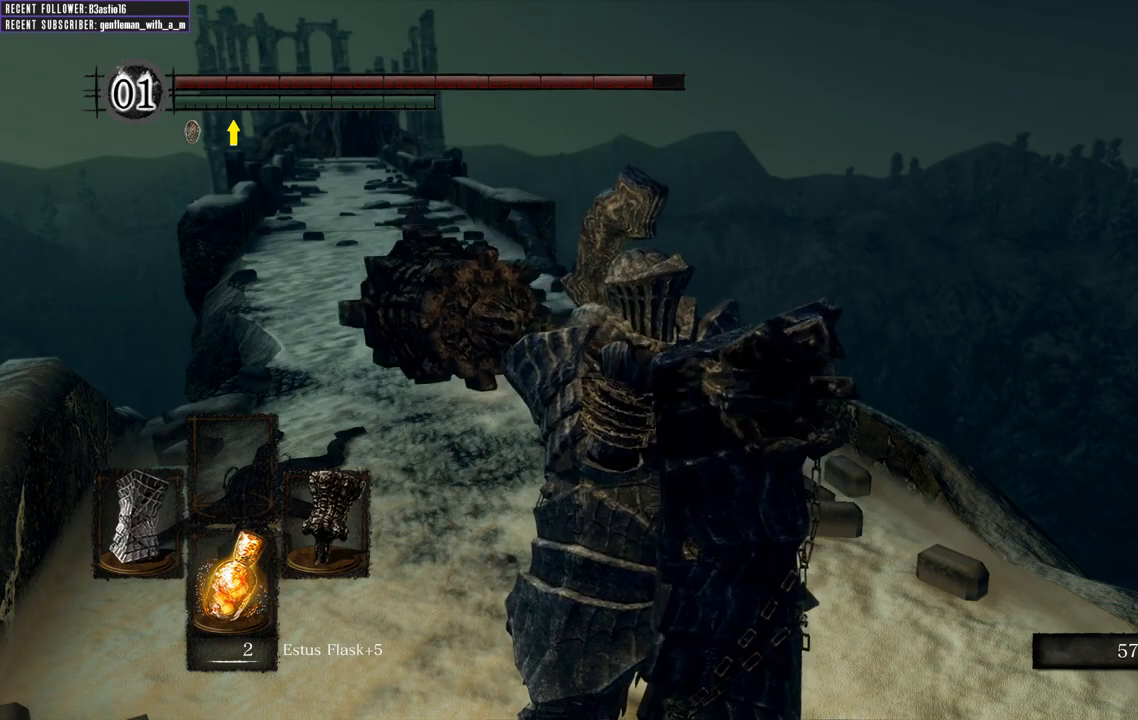
{"buttons": [], "left_stick": "center", "right_stick": "center", "events": [[67, "L2", "up"], [267, "L2", "down"], [483, "L2", "up"]]}
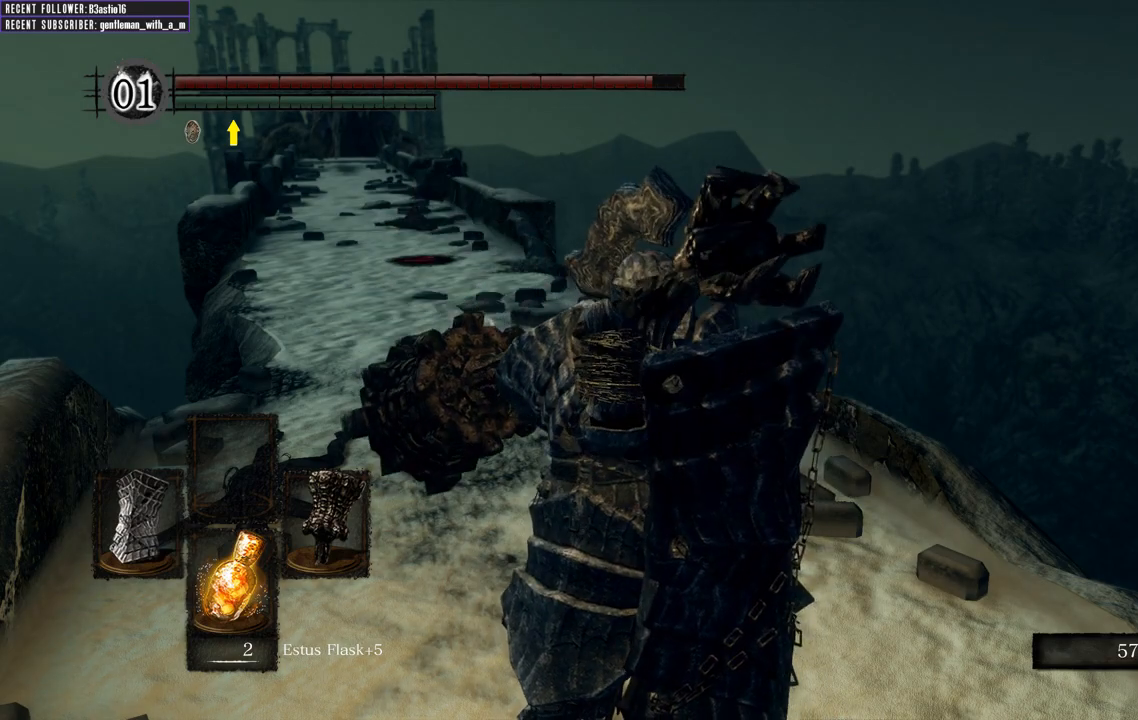
{"buttons": [], "left_stick": "center", "right_stick": "center", "events": [[150, "L2", "down"], [400, "L2", "up"]]}
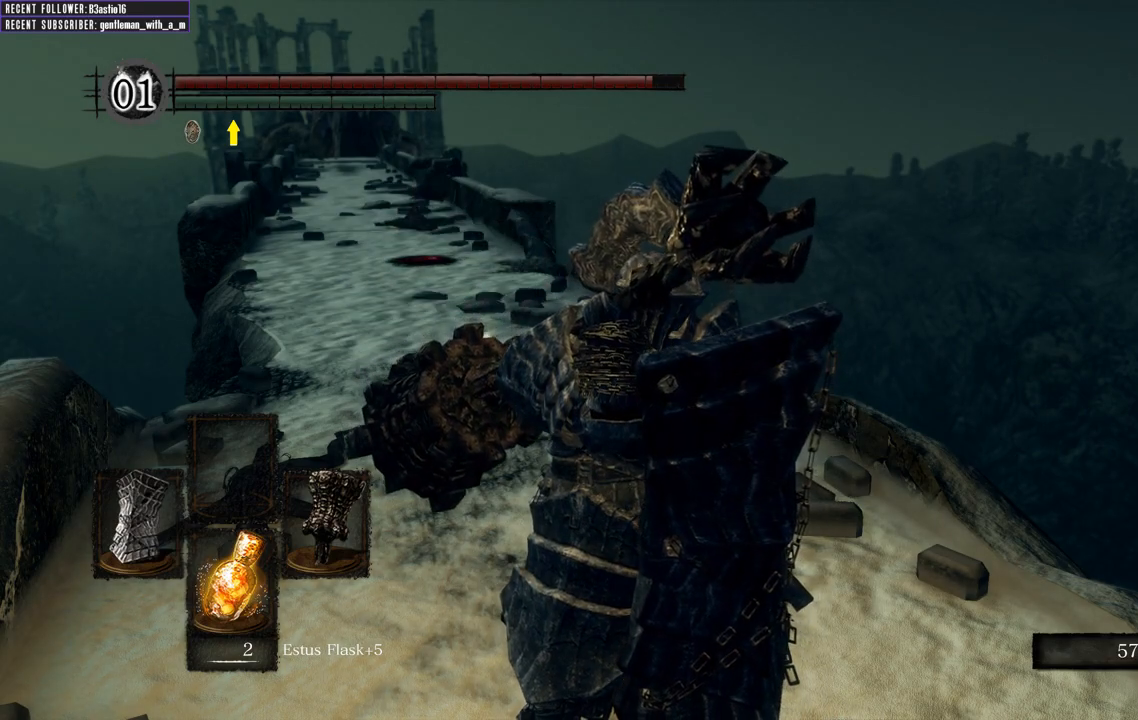
{"buttons": [], "left_stick": "center", "right_stick": "center", "events": []}
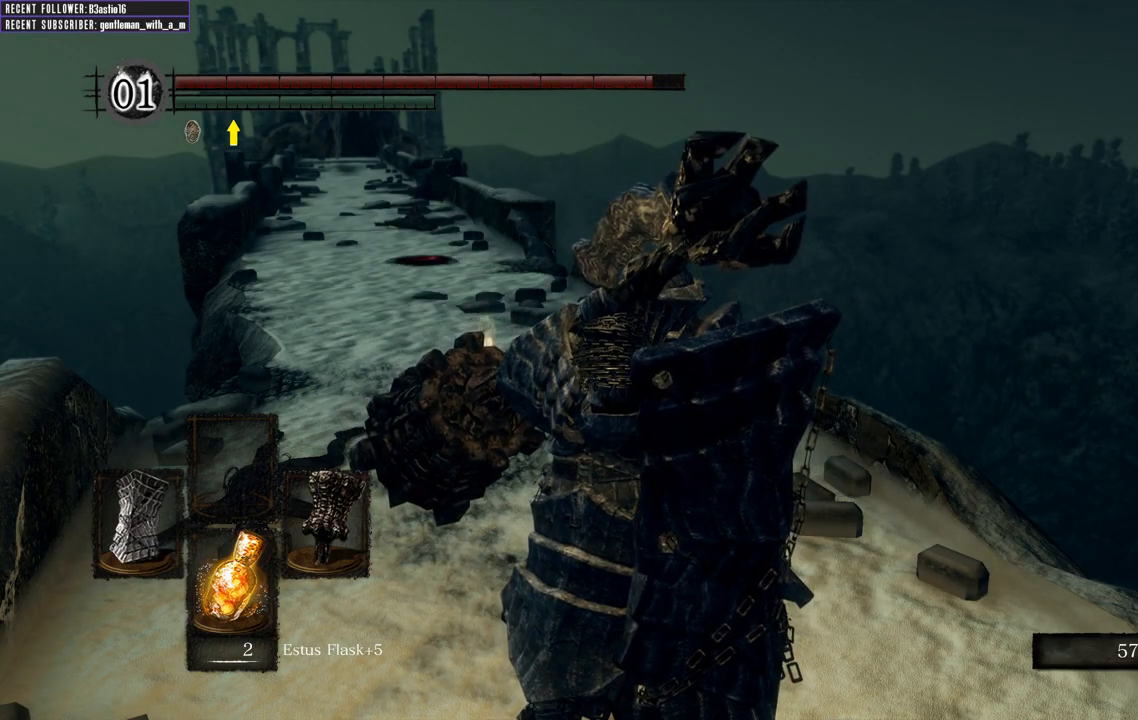
{"buttons": [], "left_stick": "center", "right_stick": "right", "events": [[417, "right_stick", "right"]]}
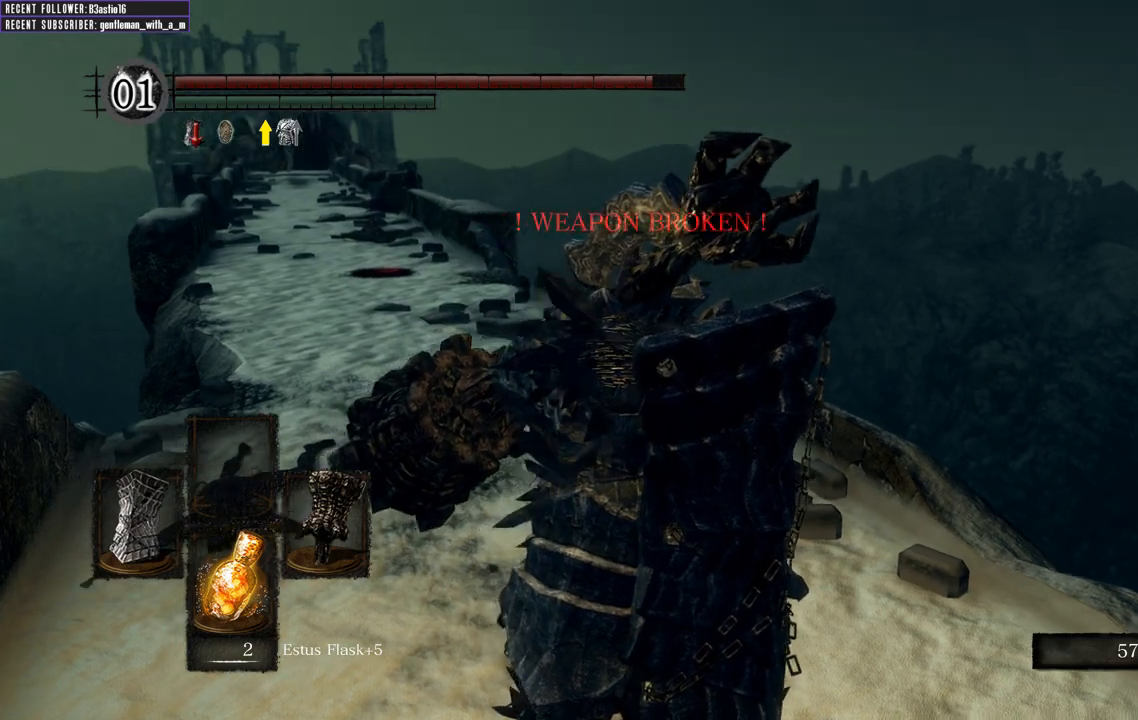
{"buttons": [], "left_stick": "center", "right_stick": "center", "events": [[217, "right_stick", "center"]]}
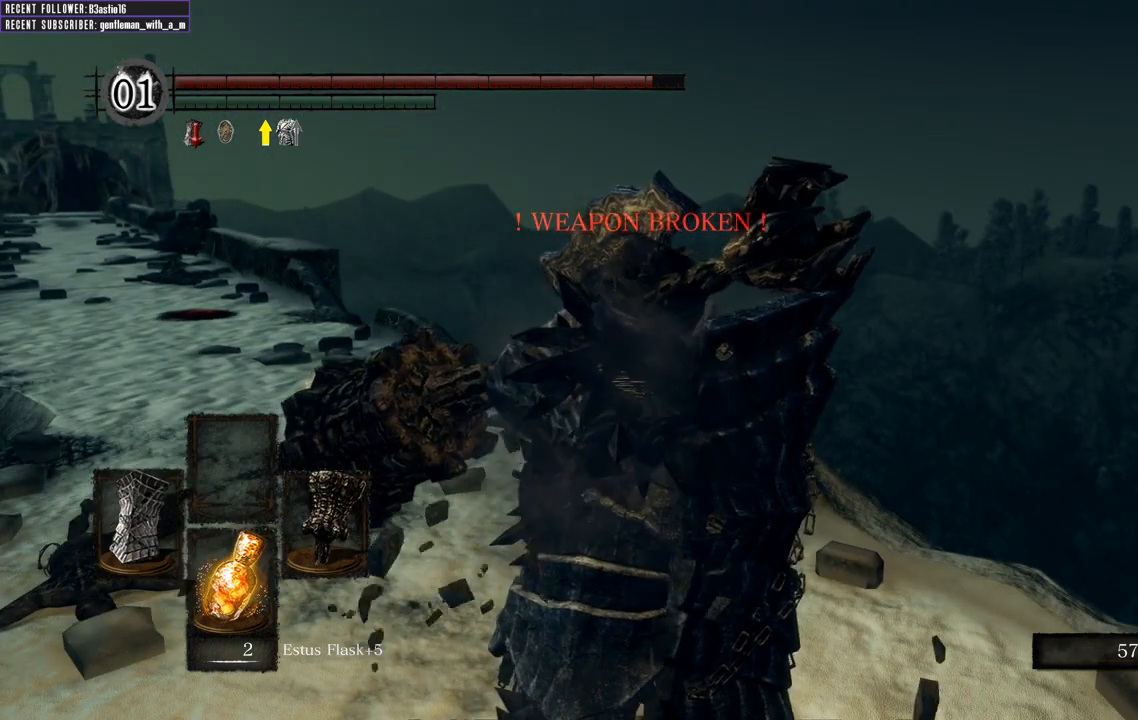
{"buttons": [], "left_stick": "center", "right_stick": "center", "events": []}
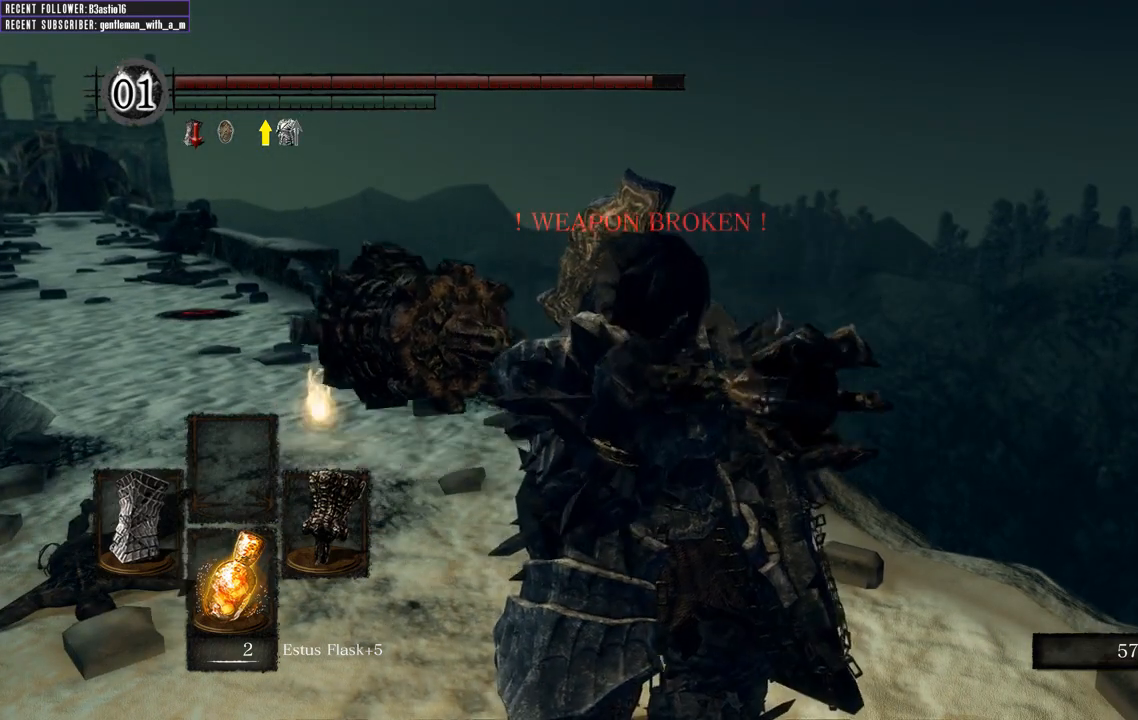
{"buttons": [], "left_stick": "up", "right_stick": "center", "events": [[417, "left_stick", "up"]]}
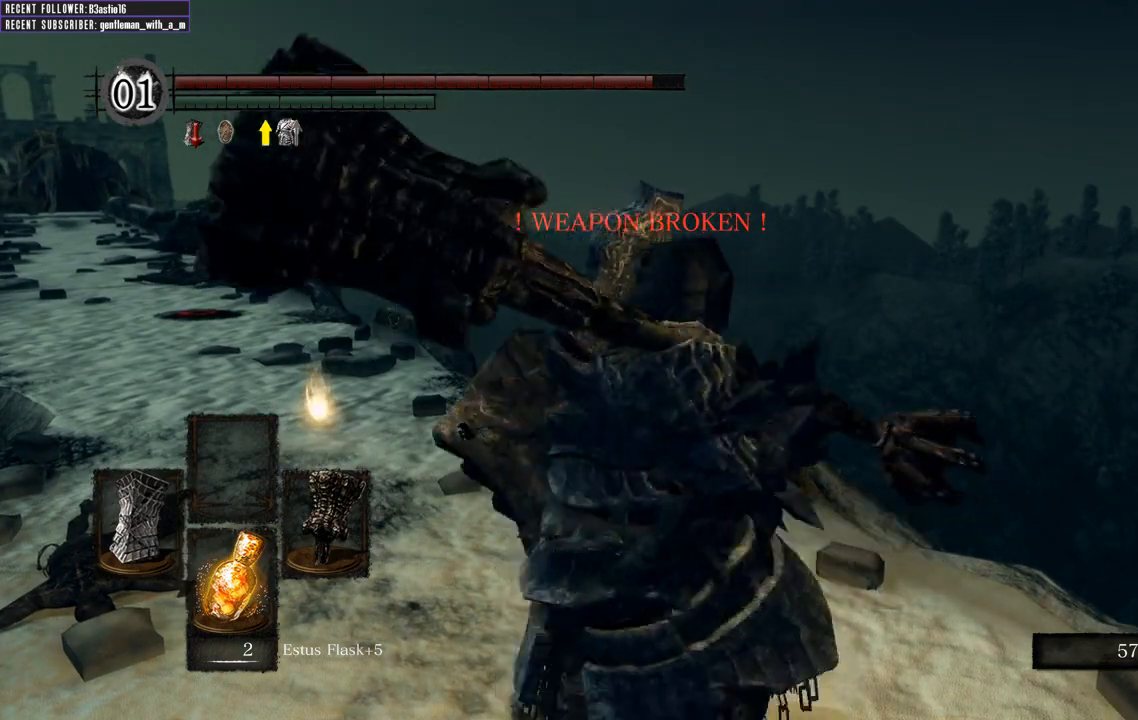
{"buttons": [], "left_stick": "up-left", "right_stick": "center", "events": [[283, "left_stick", "up-left"]]}
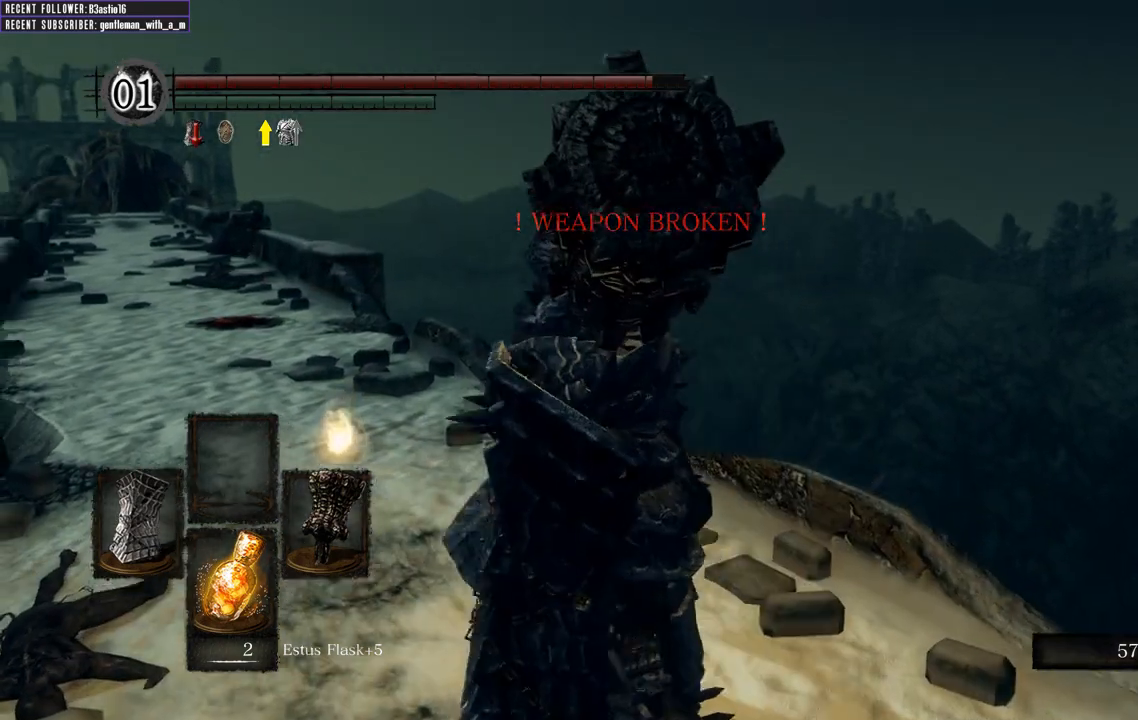
{"buttons": [], "left_stick": "up-left", "right_stick": "center", "events": []}
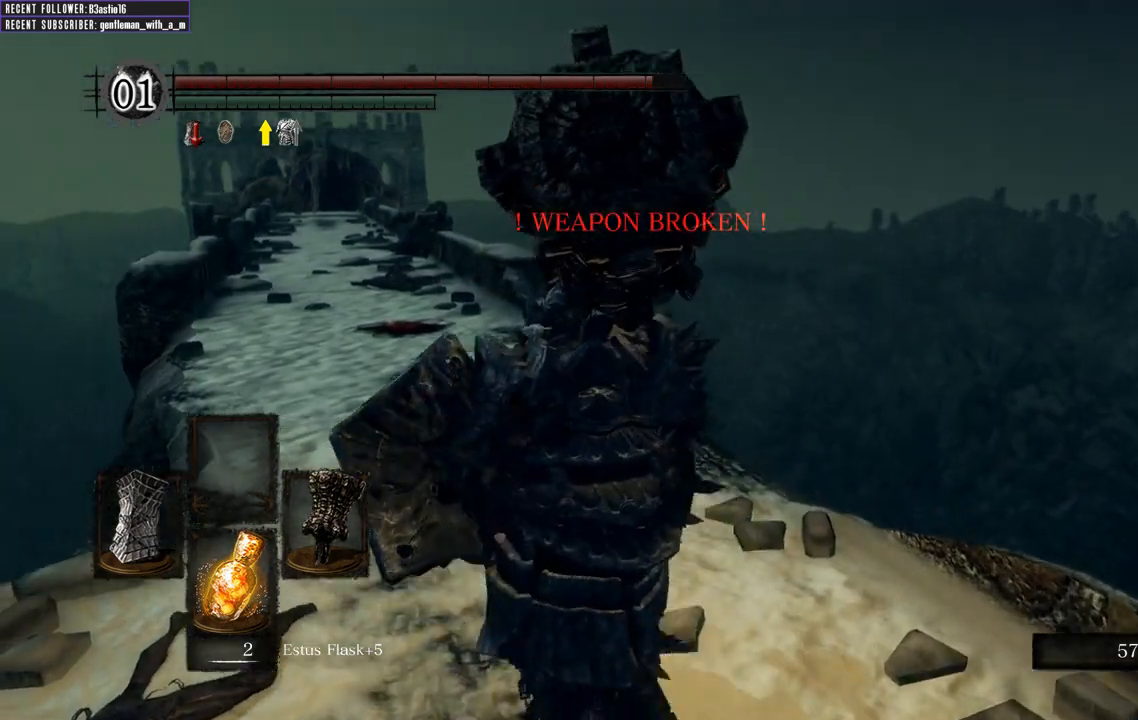
{"buttons": ["A"], "left_stick": "up", "right_stick": "center", "events": [[300, "left_stick", "up"], [483, "A", "down"]]}
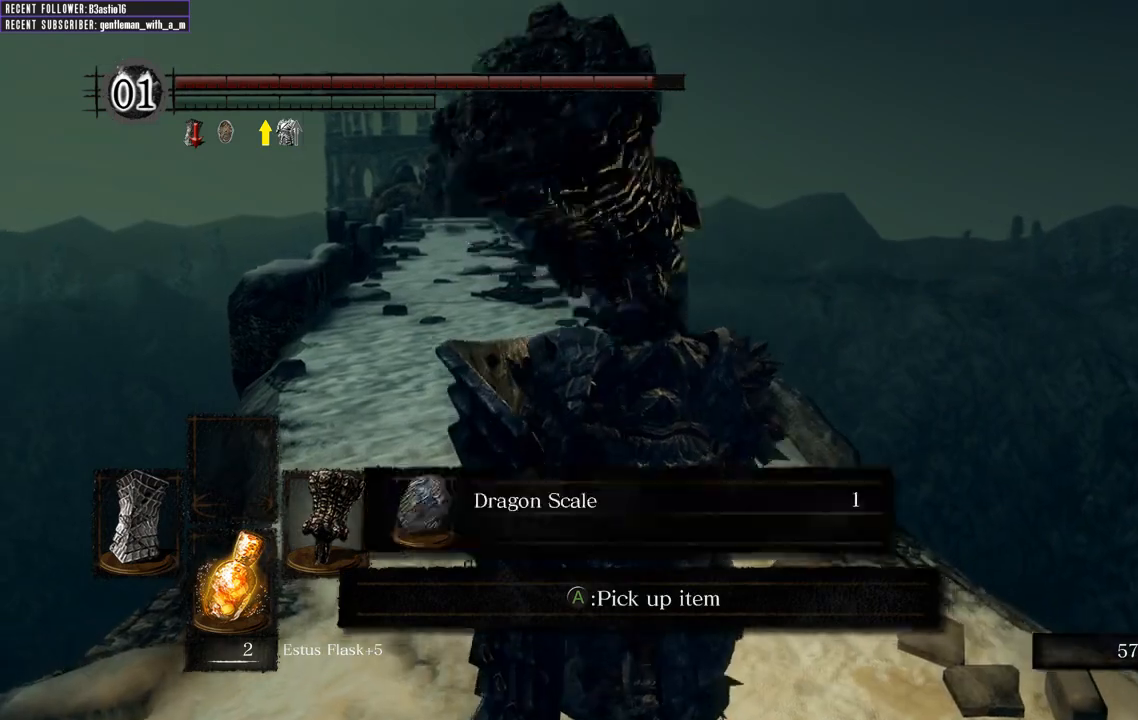
{"buttons": [], "left_stick": "center", "right_stick": "left", "events": [[117, "left_stick", "center"], [133, "A", "up"], [333, "right_stick", "left"]]}
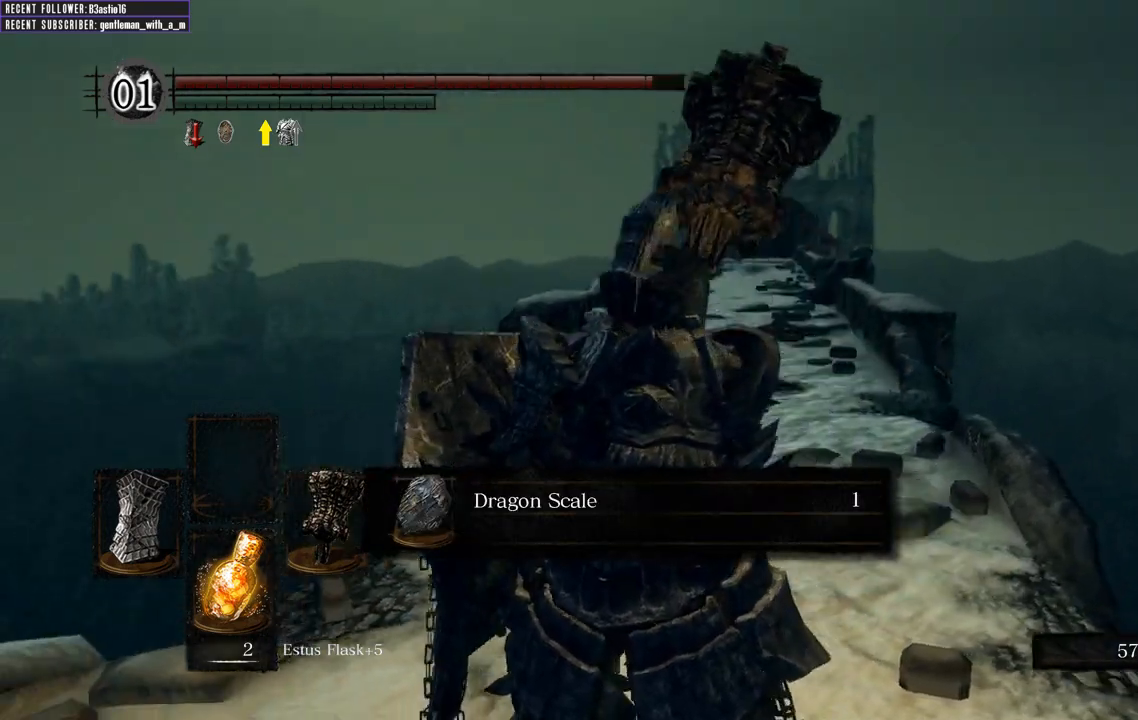
{"buttons": [], "left_stick": "center", "right_stick": "center", "events": [[500, "right_stick", "center"]]}
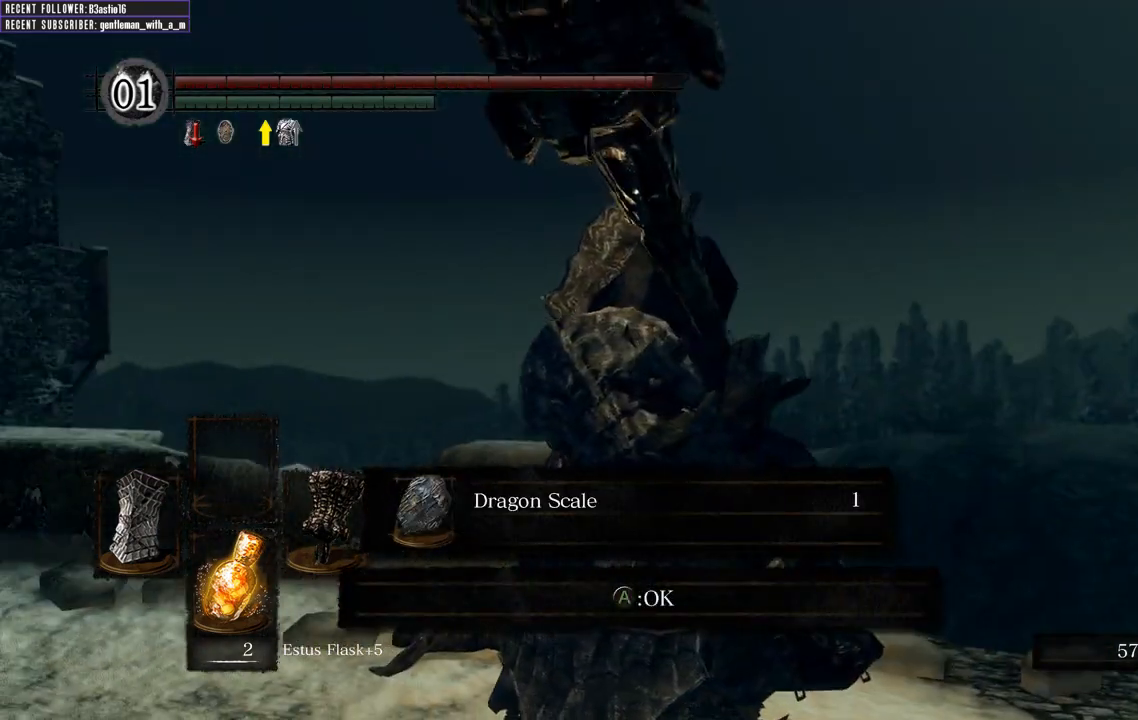
{"buttons": [], "left_stick": "center", "right_stick": "center", "events": [[83, "A", "down"], [83, "left_stick", "up-left"], [200, "A", "up"], [300, "left_stick", "center"], [333, "right_stick", "left"], [500, "right_stick", "center"]]}
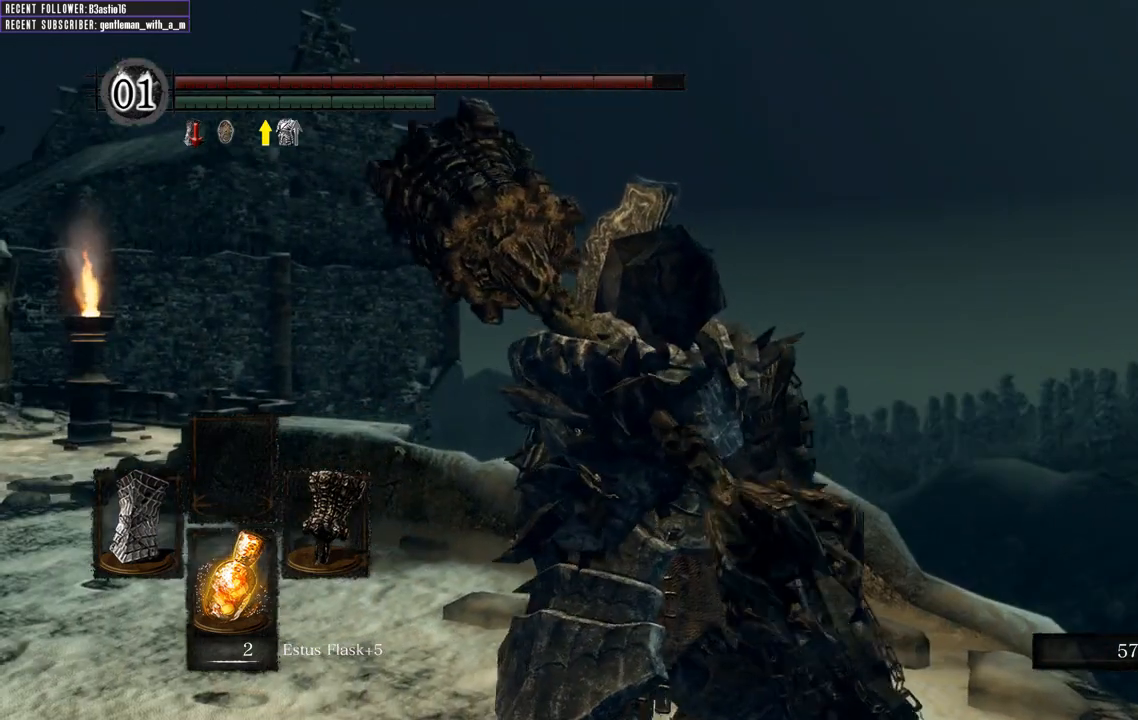
{"buttons": ["A"], "left_stick": "center", "right_stick": "center", "events": [[50, "START", "down"], [233, "START", "up"], [300, "DPAD_RIGHT", "down"], [383, "DPAD_RIGHT", "up"], [400, "A", "down"]]}
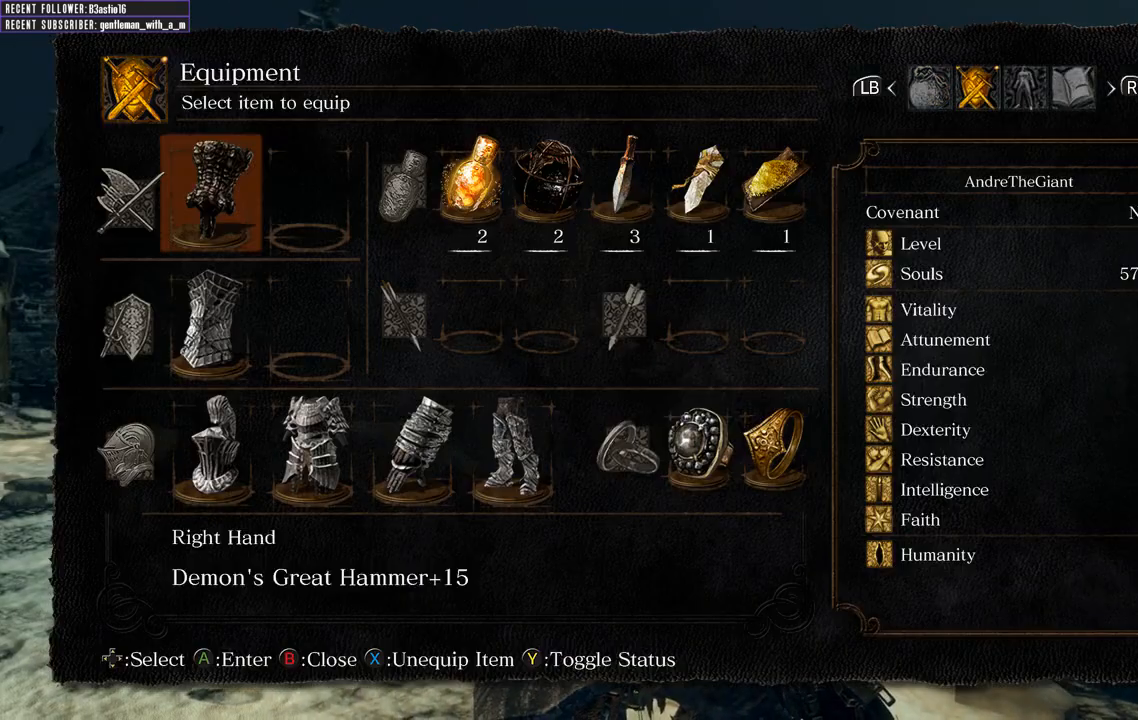
{"buttons": [], "left_stick": "center", "right_stick": "center", "events": [[17, "A", "up"], [150, "DPAD_DOWN", "down"], [250, "DPAD_DOWN", "up"], [350, "DPAD_DOWN", "down"], [417, "DPAD_DOWN", "up"]]}
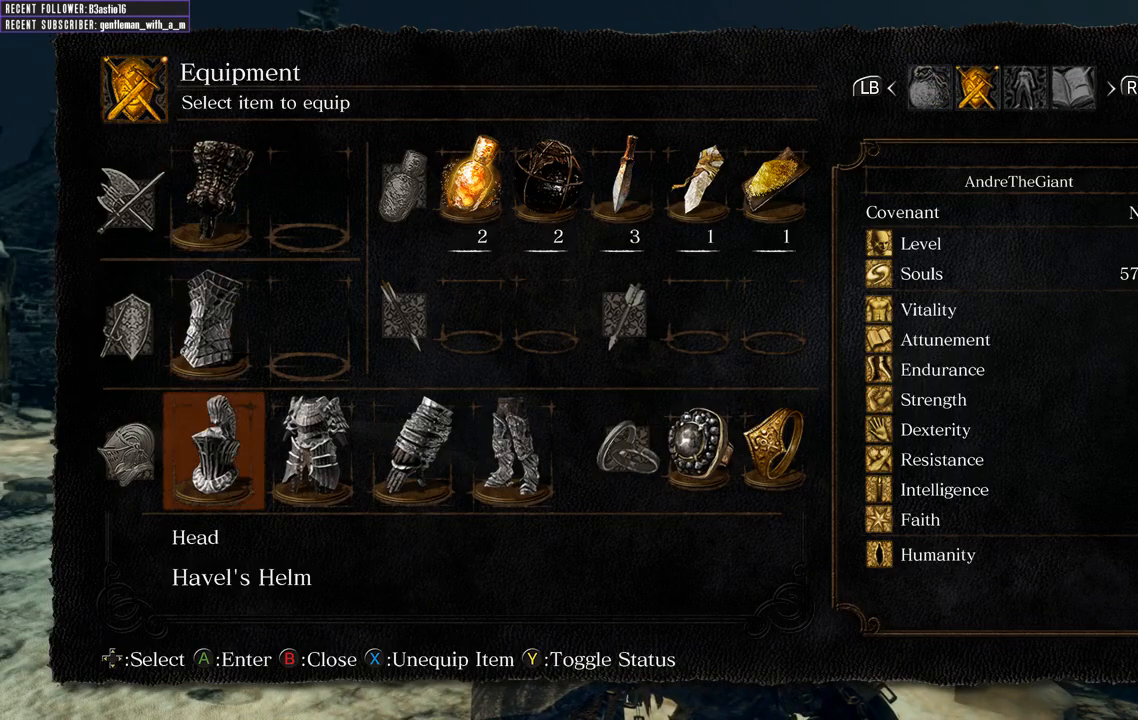
{"buttons": [], "left_stick": "center", "right_stick": "center", "events": [[67, "DPAD_UP", "down"], [133, "A", "down"], [167, "DPAD_UP", "up"], [250, "A", "up"]]}
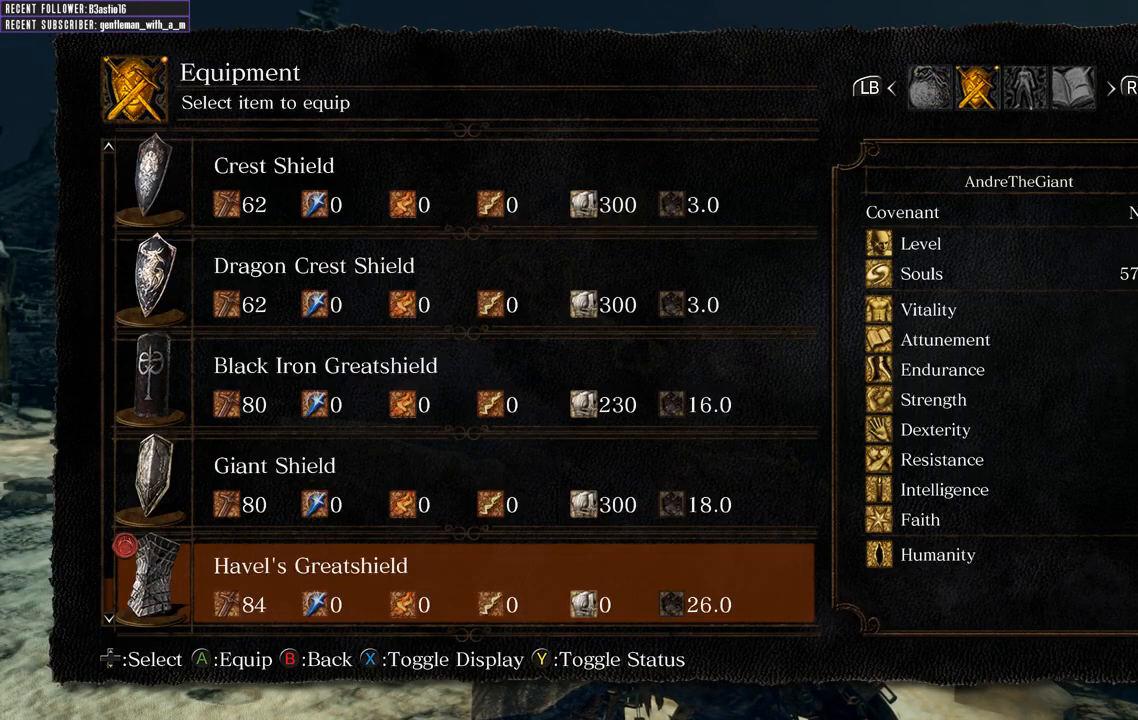
{"buttons": [], "left_stick": "center", "right_stick": "center", "events": [[150, "X", "down"], [233, "X", "up"]]}
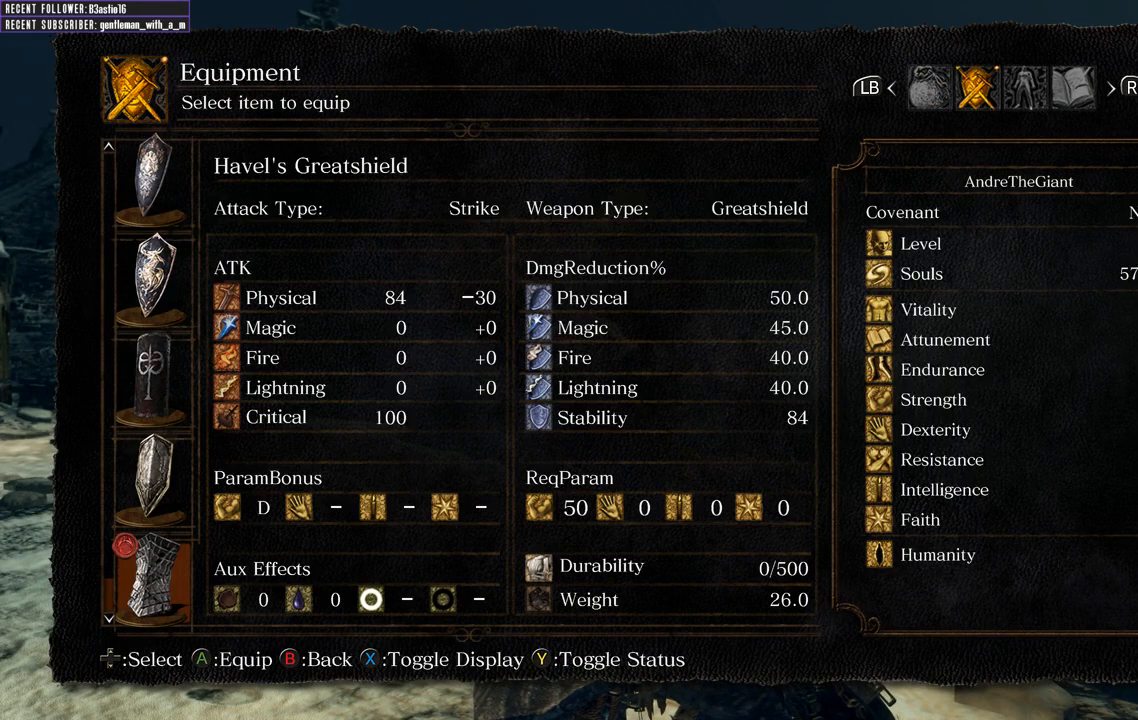
{"buttons": [], "left_stick": "center", "right_stick": "center", "events": []}
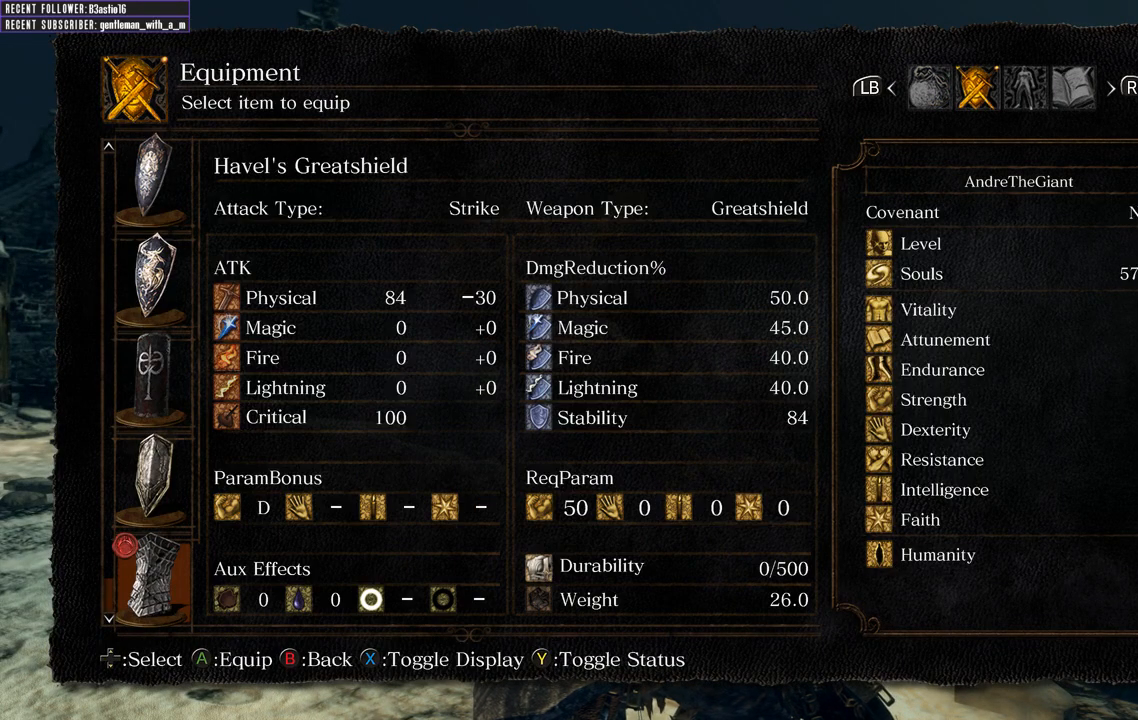
{"buttons": [], "left_stick": "center", "right_stick": "center", "events": []}
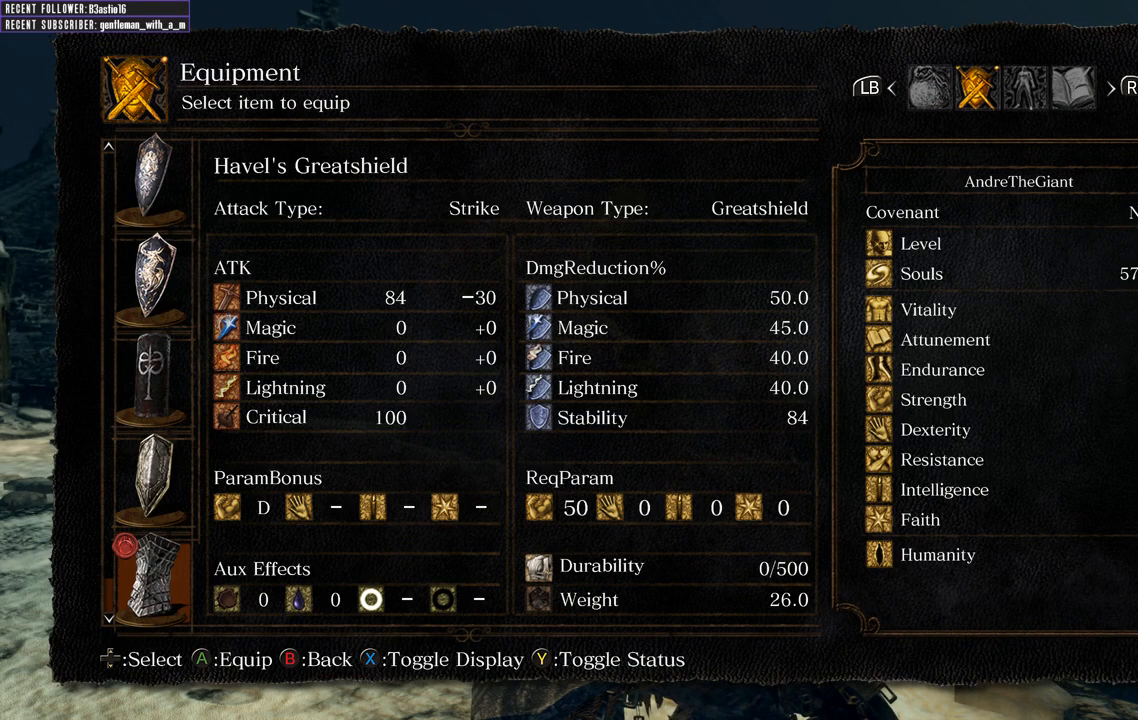
{"buttons": [], "left_stick": "center", "right_stick": "center", "events": []}
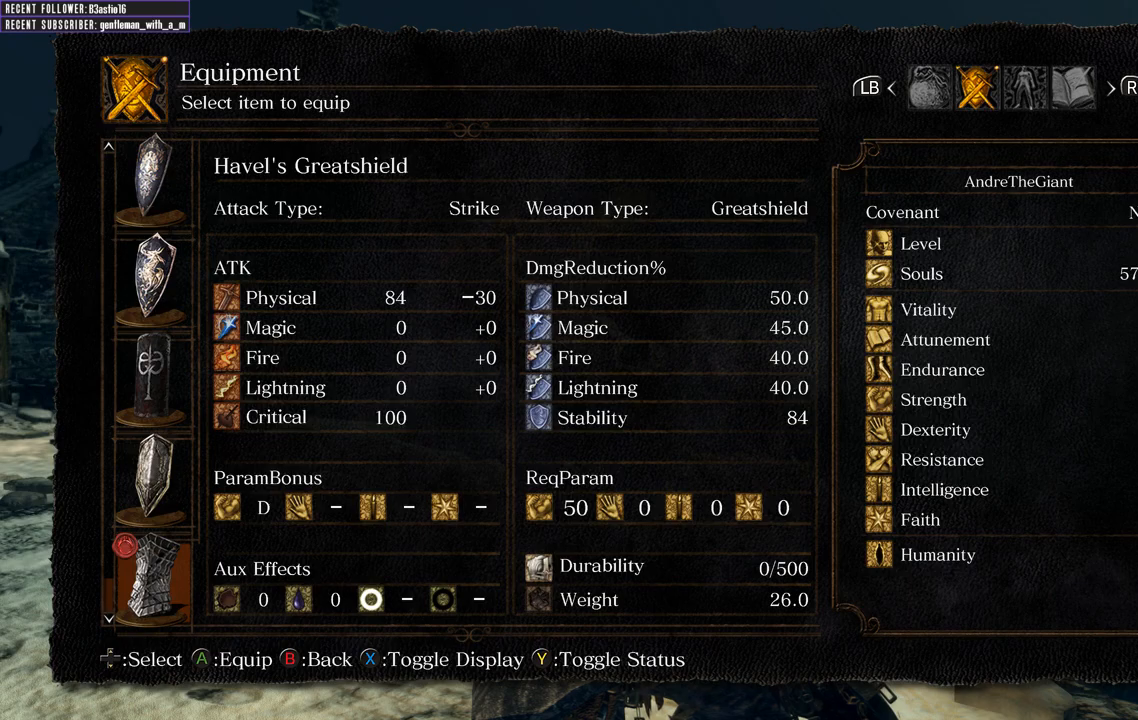
{"buttons": [], "left_stick": "up-left", "right_stick": "center", "events": [[233, "left_stick", "up-left"], [267, "right_stick", "left"], [467, "right_stick", "center"]]}
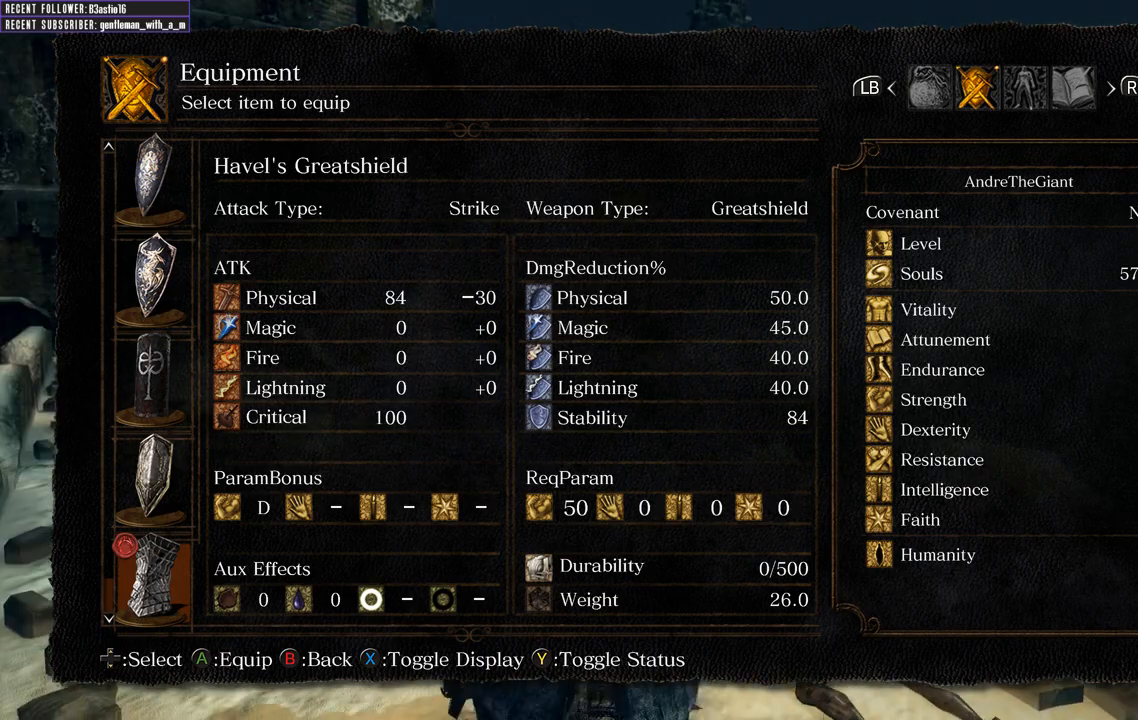
{"buttons": [], "left_stick": "up", "right_stick": "left", "events": [[117, "B", "down"], [217, "B", "up"], [250, "left_stick", "up"], [467, "right_stick", "left"]]}